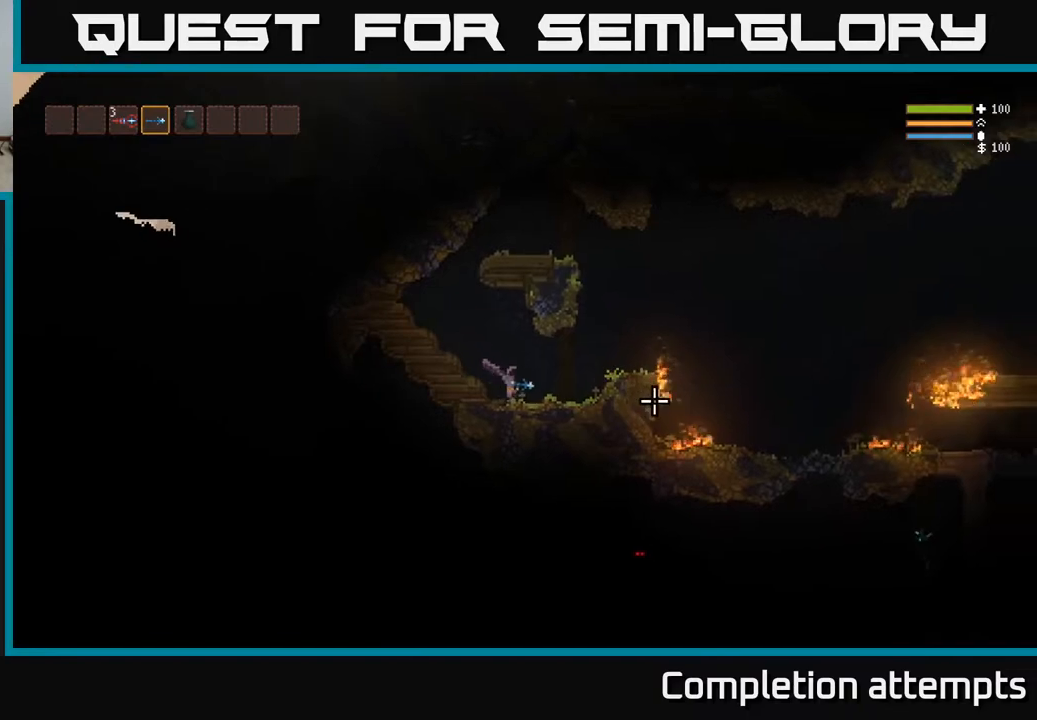
Gameplay with a controller (Xbox layout); each line is a JSON object with the inputs held at the frame after it. "events" lists button and stick changes between this image and that frame as [ms after this image, input, new state], when the widget could be followed in between.
{"buttons": ["L2"], "left_stick": "right", "right_stick": "right", "events": [[183, "L2", "down"]]}
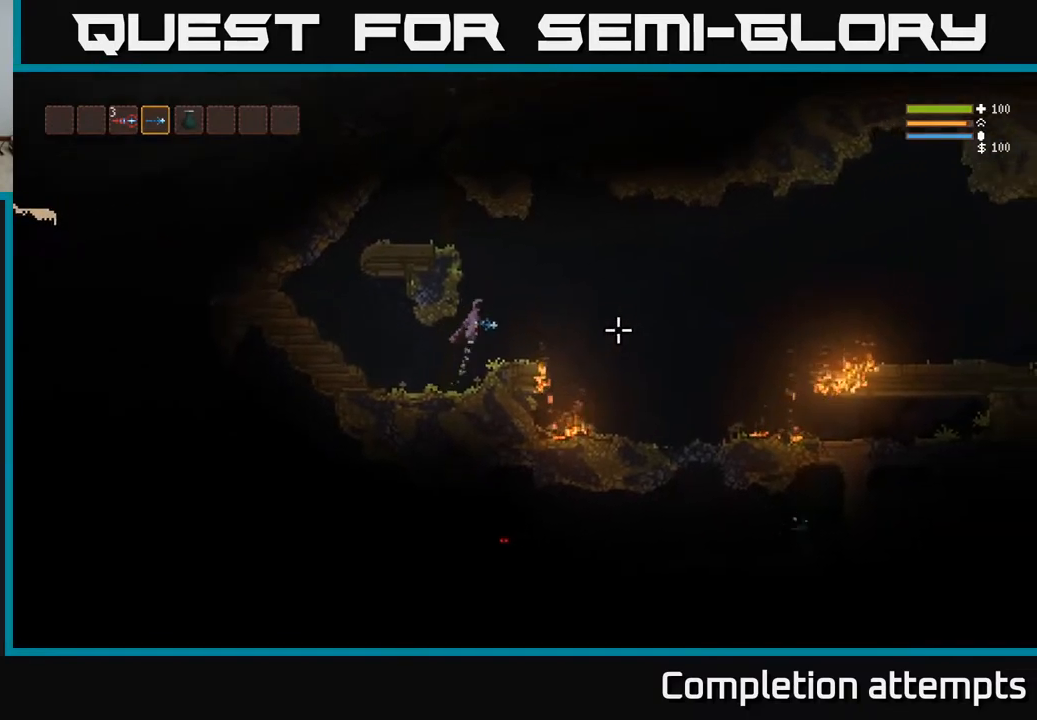
{"buttons": [], "left_stick": "right", "right_stick": "down-right", "events": [[267, "L2", "up"], [300, "right_stick", "down-right"]]}
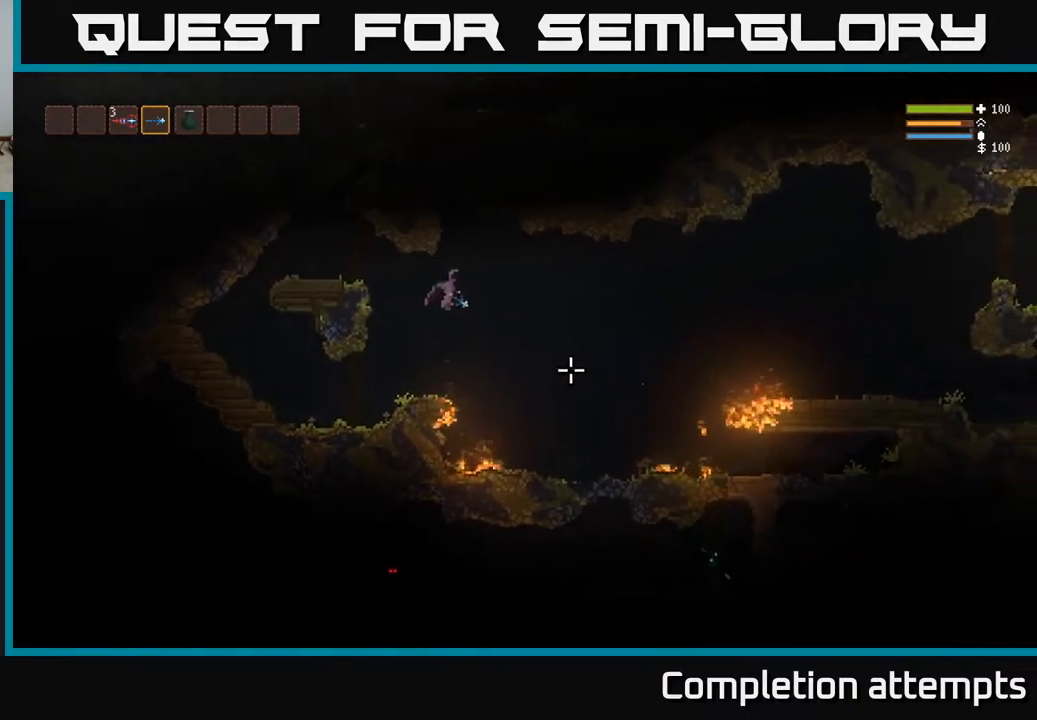
{"buttons": [], "left_stick": "right", "right_stick": "down-right", "events": []}
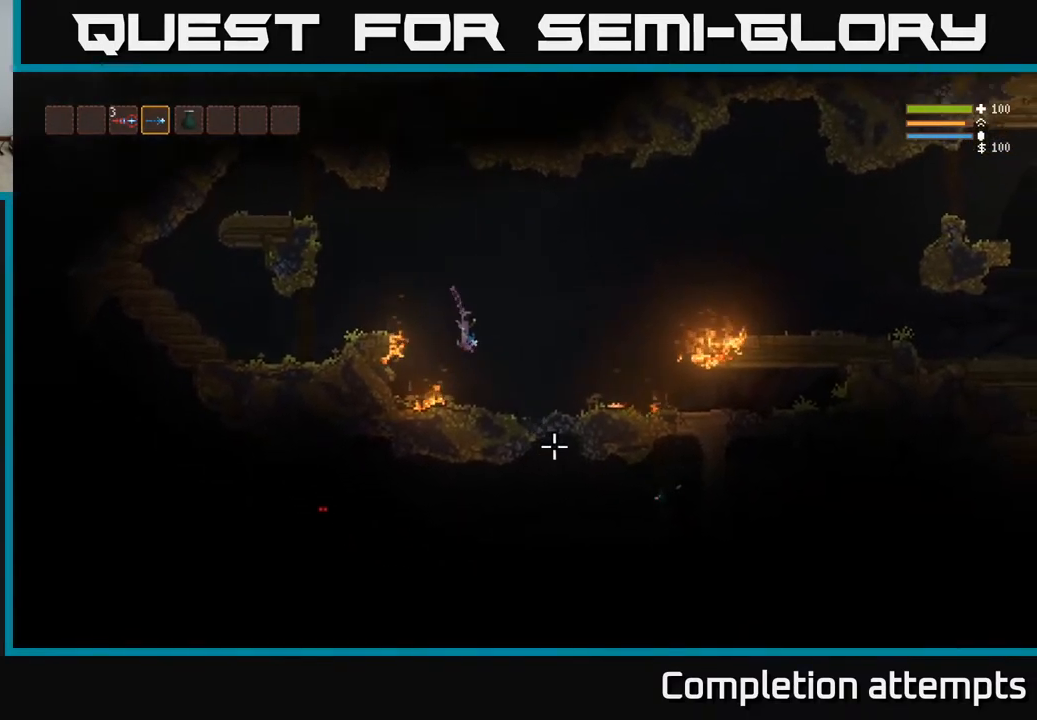
{"buttons": [], "left_stick": "center", "right_stick": "down-right", "events": [[283, "left_stick", "center"]]}
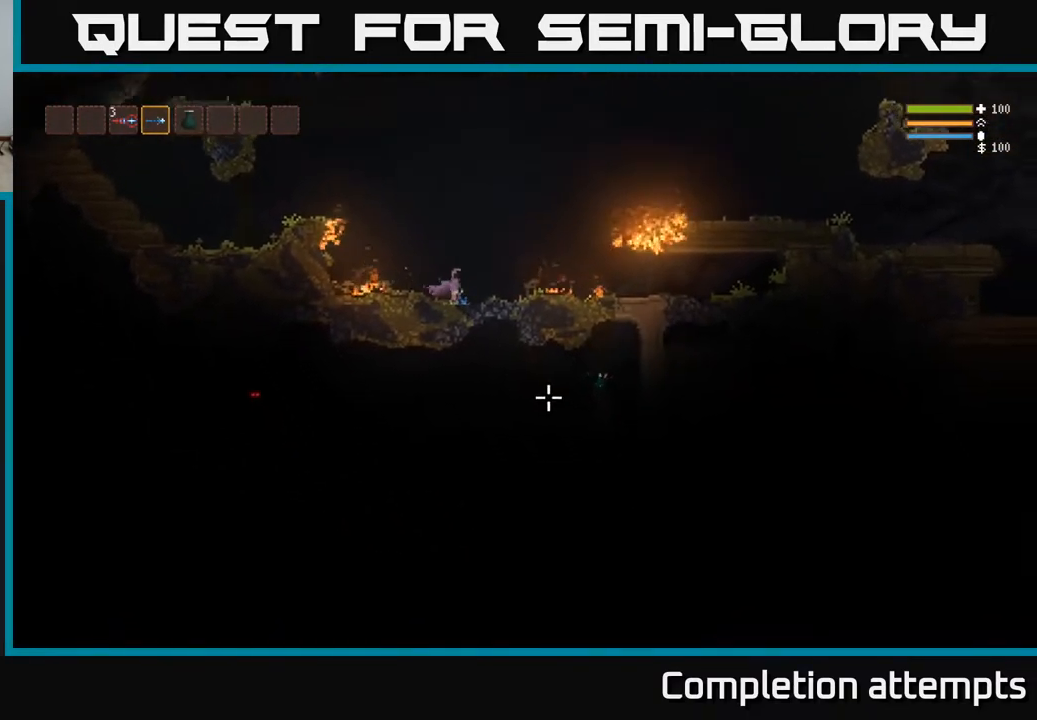
{"buttons": [], "left_stick": "center", "right_stick": "down-right", "events": []}
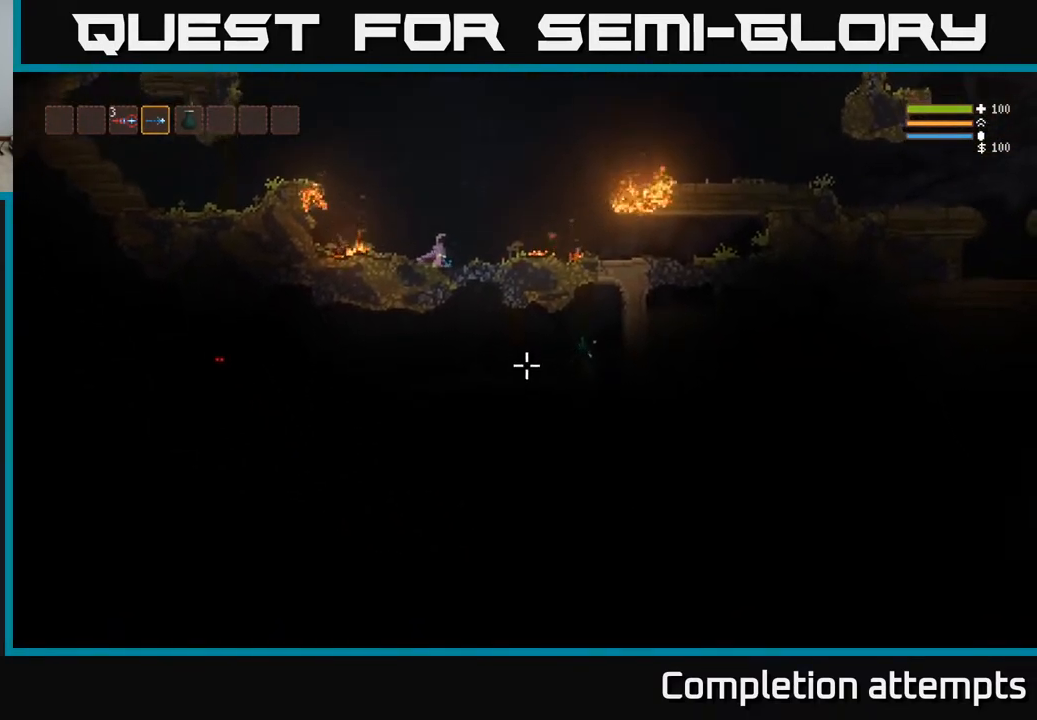
{"buttons": [], "left_stick": "center", "right_stick": "down", "events": [[133, "right_stick", "down"], [300, "L1", "down"], [417, "L1", "up"]]}
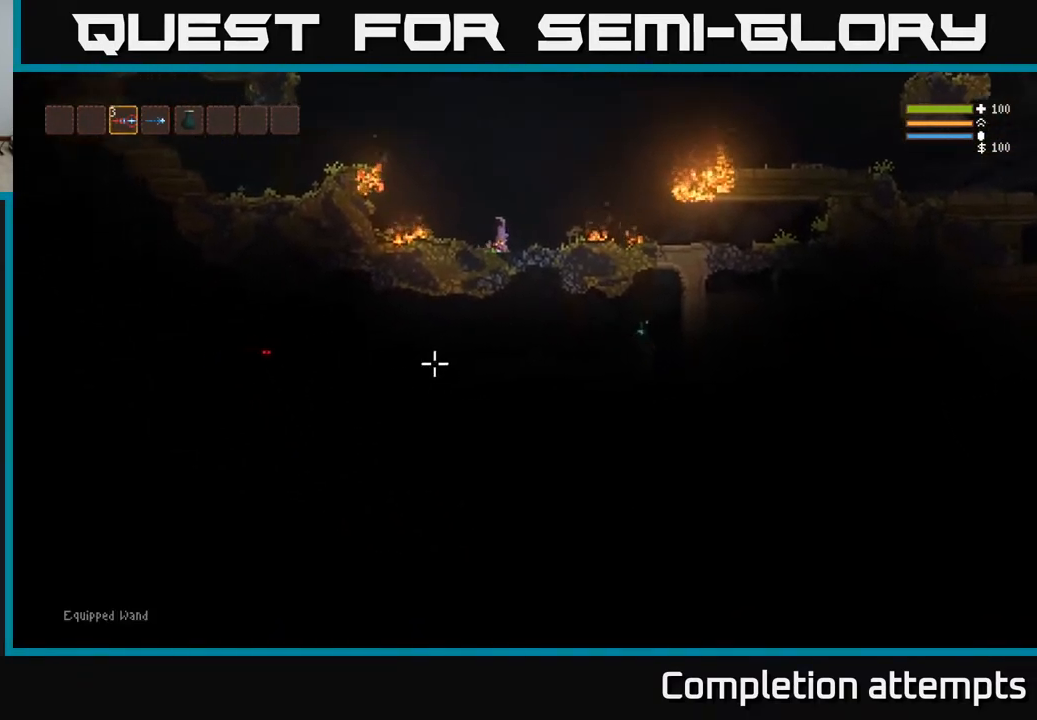
{"buttons": ["L2"], "left_stick": "center", "right_stick": "down", "events": [[350, "L2", "down"]]}
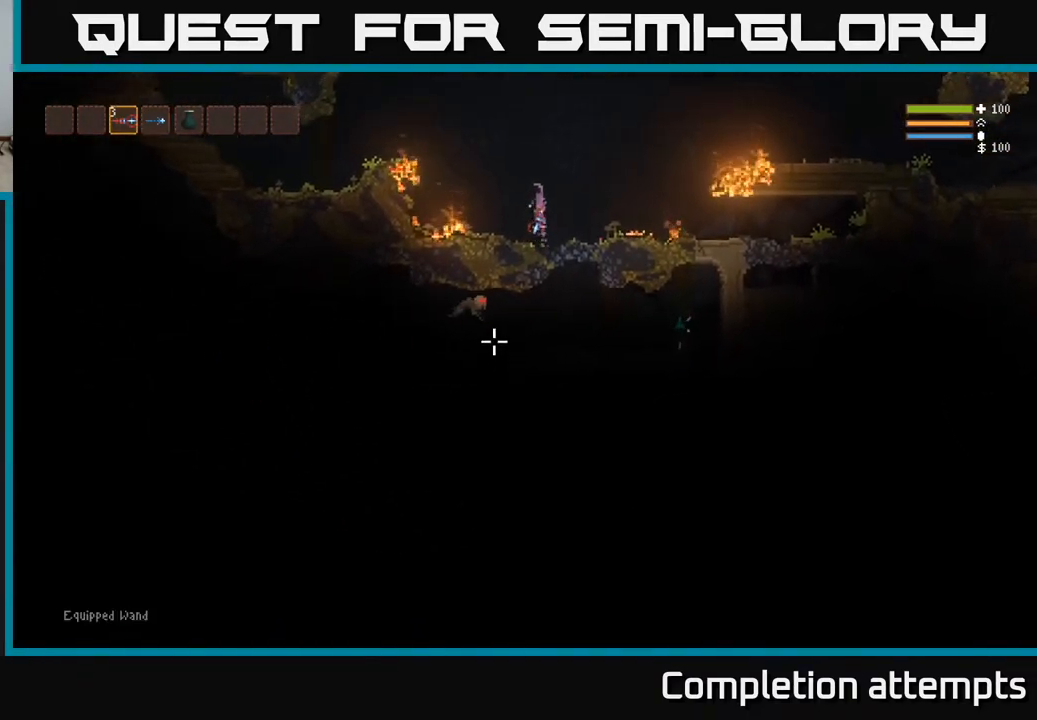
{"buttons": [], "left_stick": "center", "right_stick": "down-left", "events": [[50, "left_stick", "right"], [50, "right_stick", "down-left"], [267, "left_stick", "center"], [300, "L2", "up"]]}
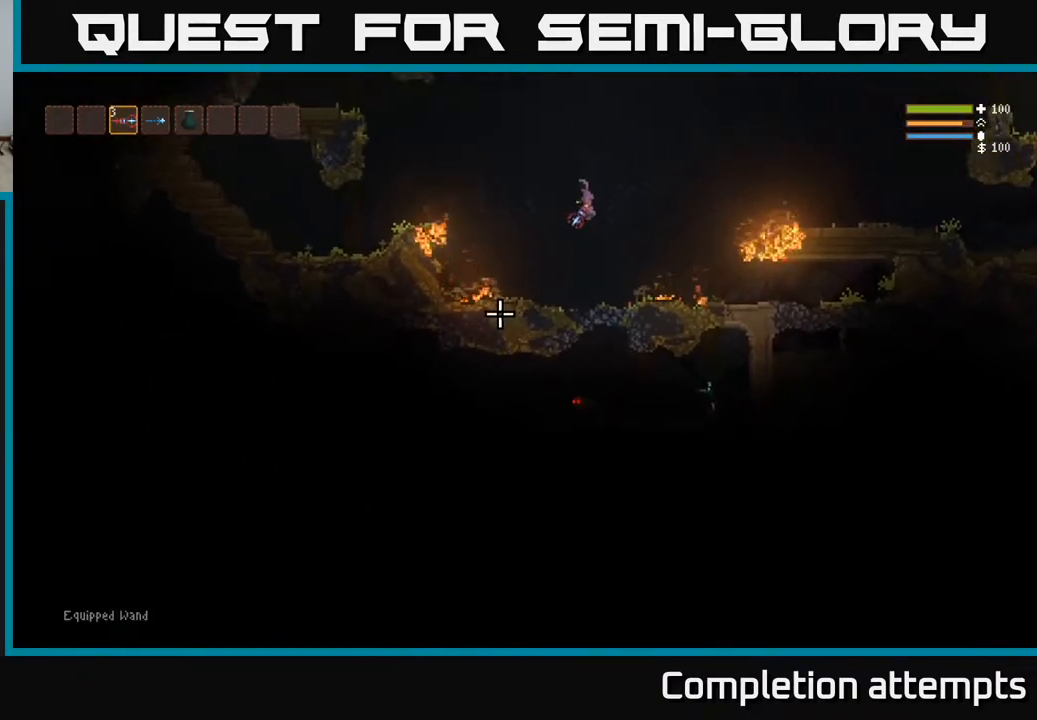
{"buttons": [], "left_stick": "right", "right_stick": "left", "events": [[67, "right_stick", "left"], [200, "L2", "down"], [283, "R2", "down"], [283, "left_stick", "right"], [367, "R2", "up"], [400, "L2", "up"]]}
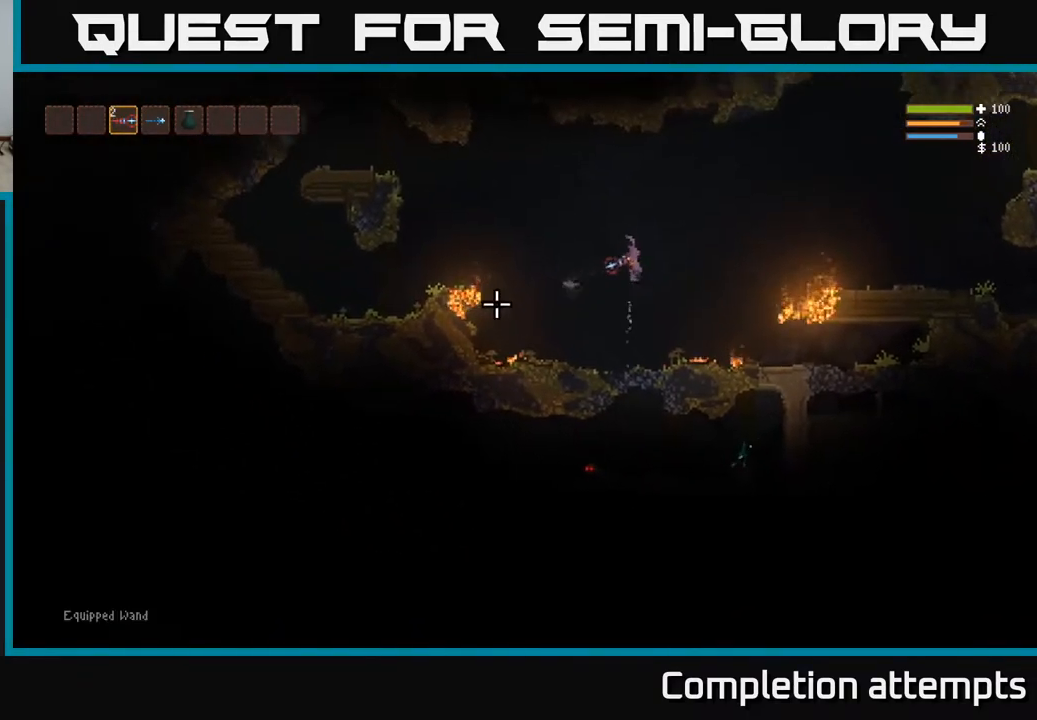
{"buttons": ["L2"], "left_stick": "right", "right_stick": "left", "events": [[17, "L2", "down"], [250, "R1", "down"], [350, "R1", "up"]]}
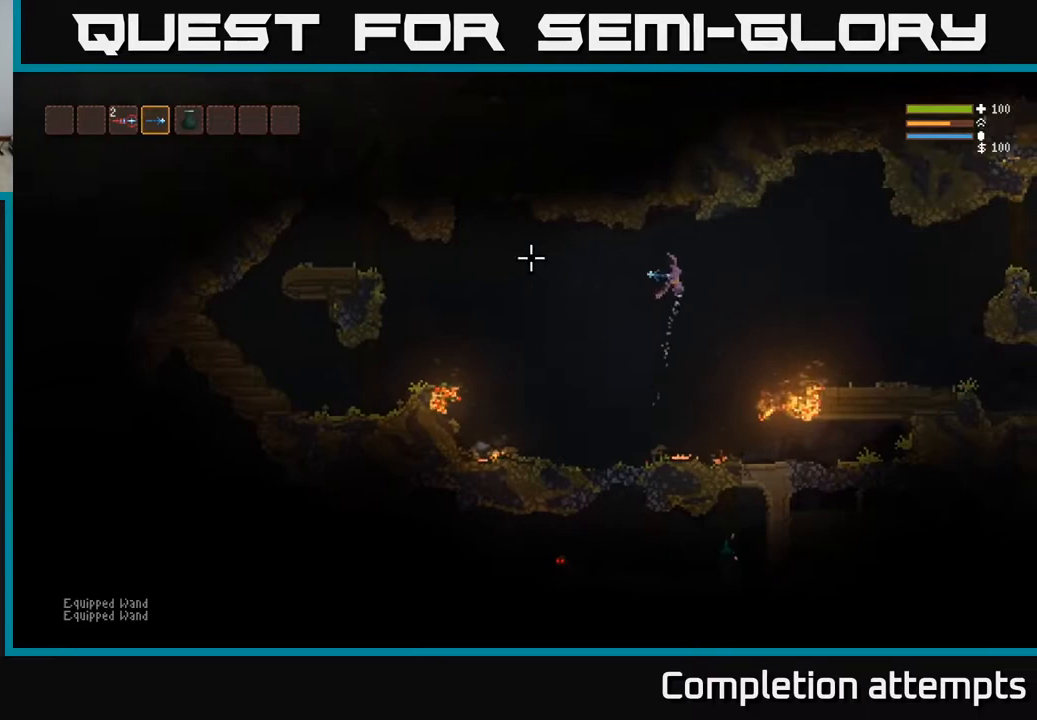
{"buttons": ["L2"], "left_stick": "right", "right_stick": "left", "events": [[117, "L2", "up"], [383, "L2", "down"]]}
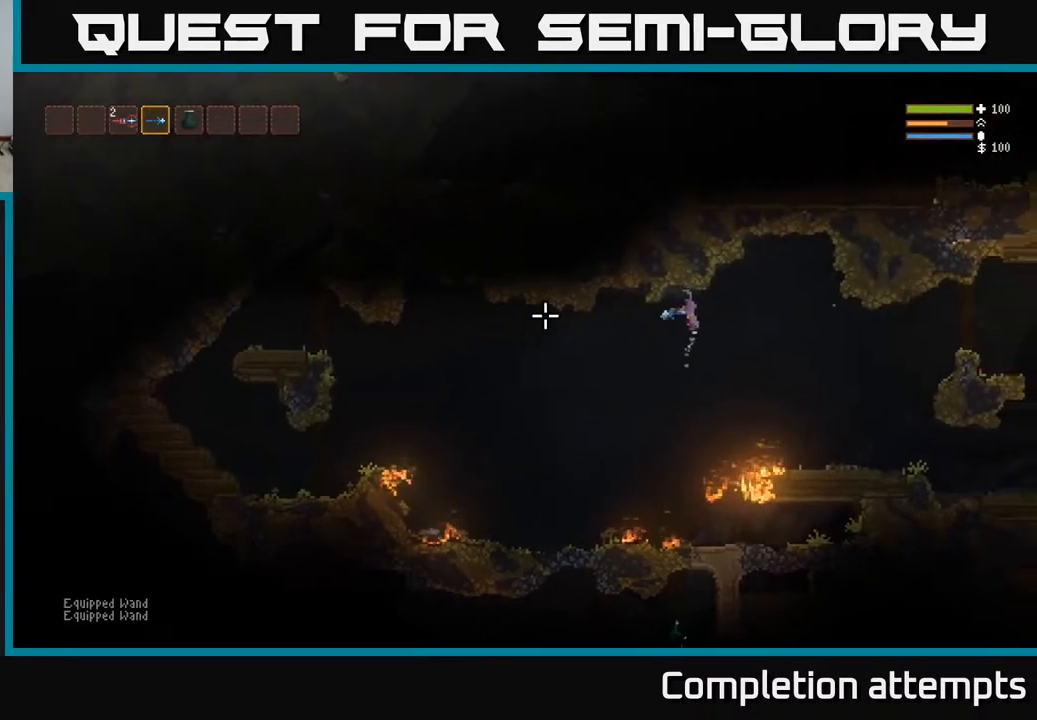
{"buttons": ["L2"], "left_stick": "right", "right_stick": "left", "events": [[50, "L2", "up"], [467, "L2", "down"]]}
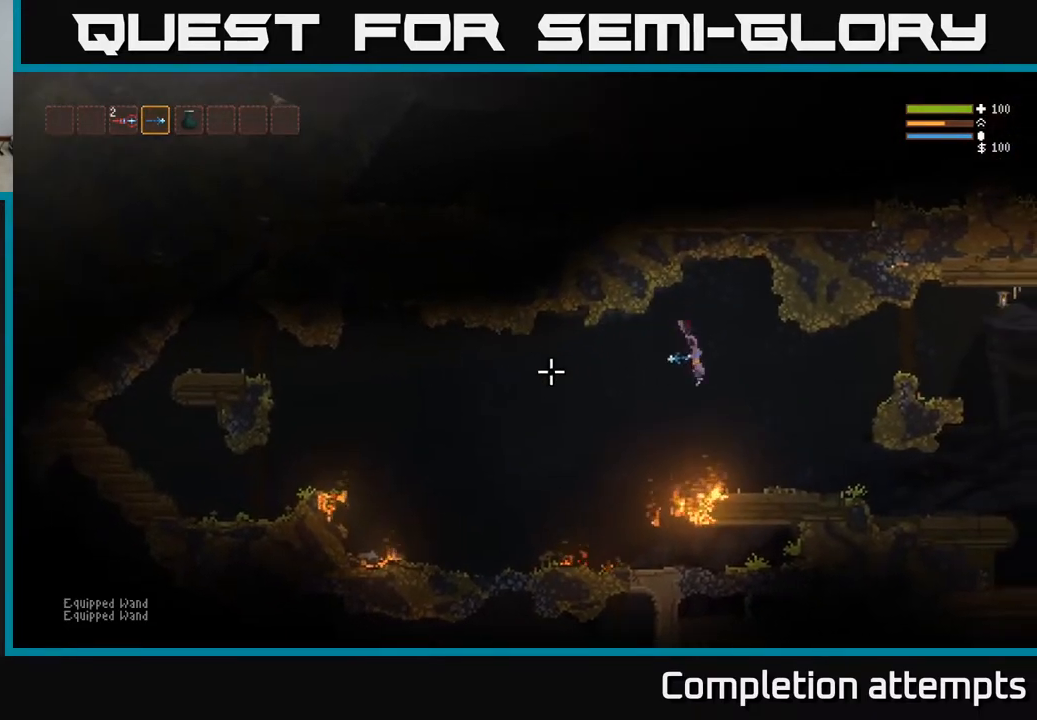
{"buttons": [], "left_stick": "right", "right_stick": "left", "events": [[50, "L2", "up"]]}
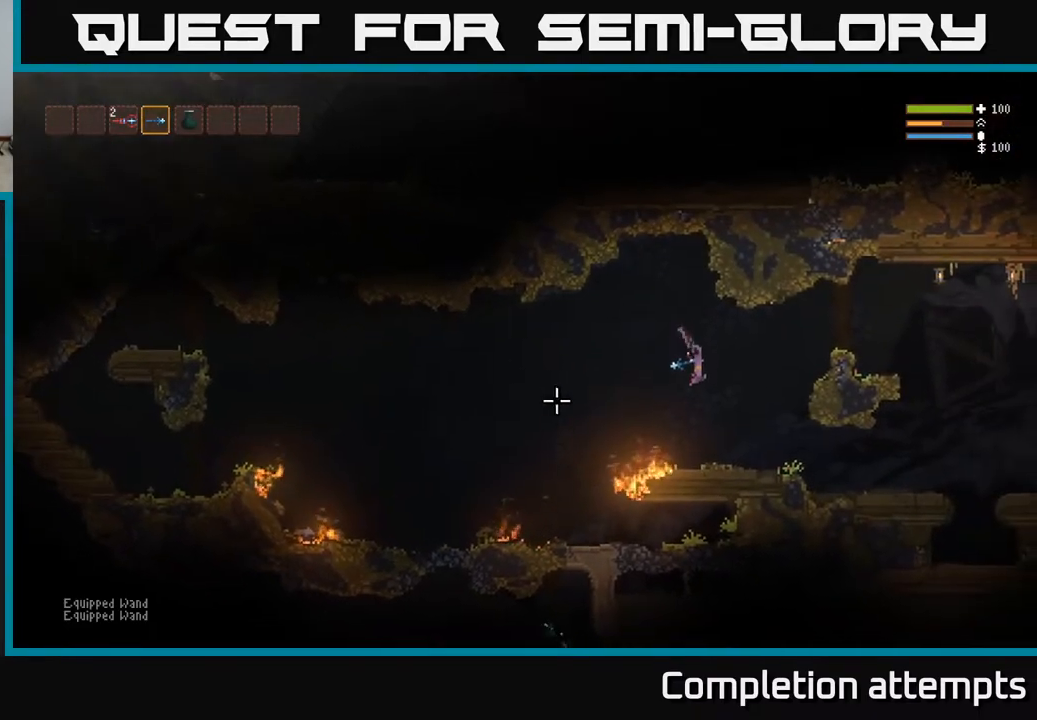
{"buttons": [], "left_stick": "left", "right_stick": "left", "events": [[433, "left_stick", "left"]]}
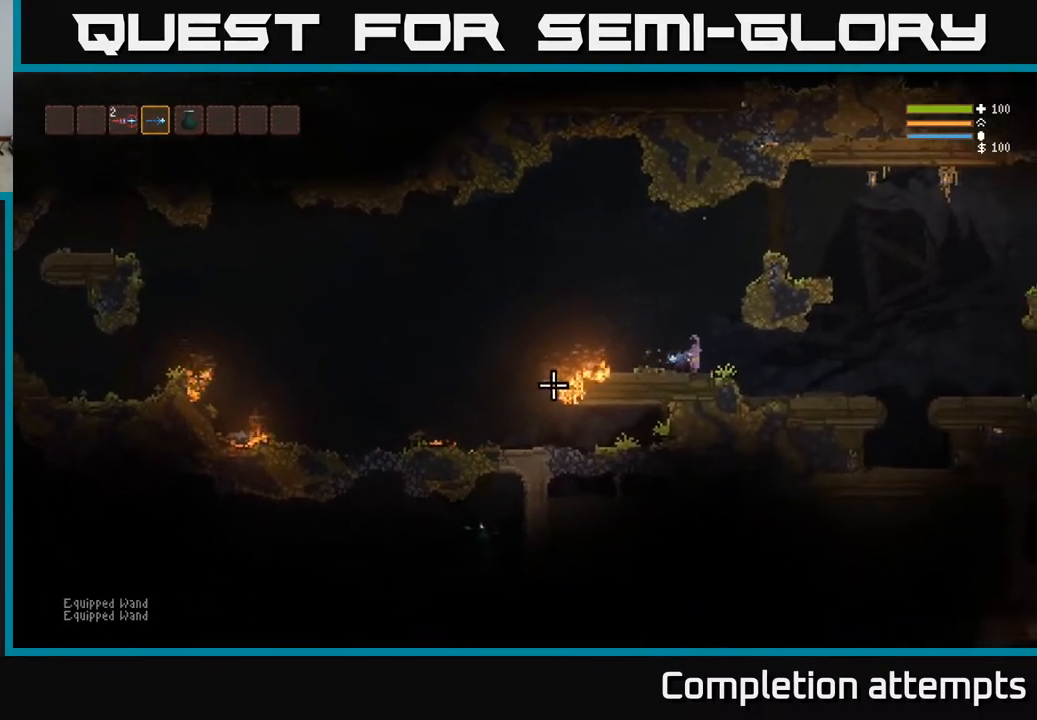
{"buttons": ["L2"], "left_stick": "left", "right_stick": "left", "events": [[17, "L2", "down"]]}
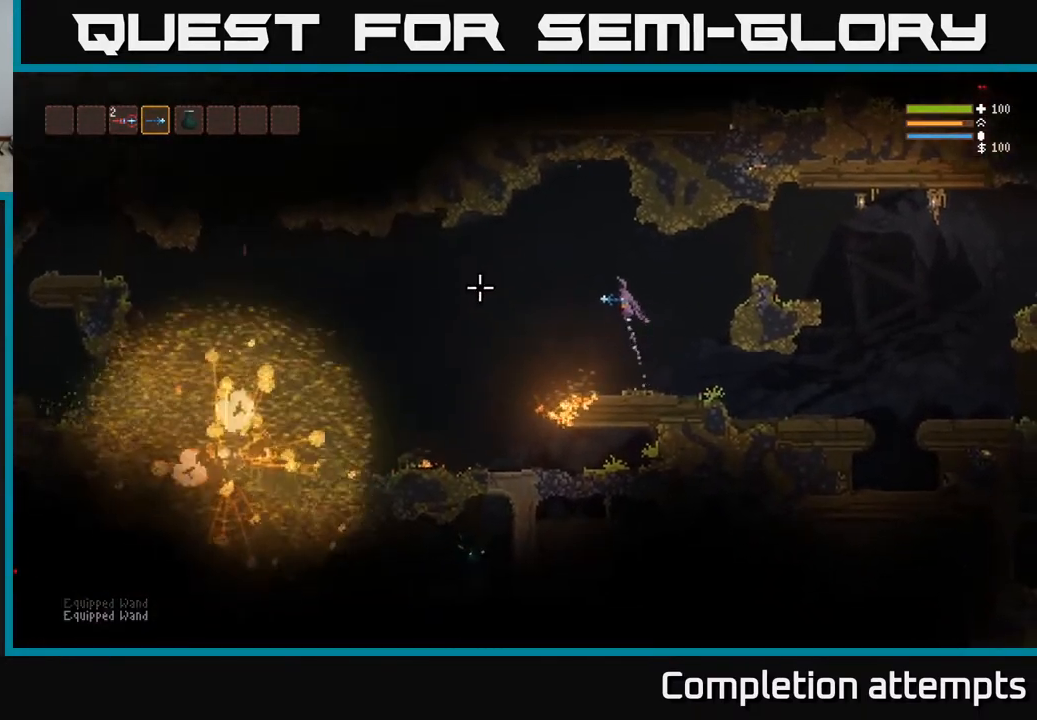
{"buttons": [], "left_stick": "left", "right_stick": "left", "events": [[117, "L2", "up"]]}
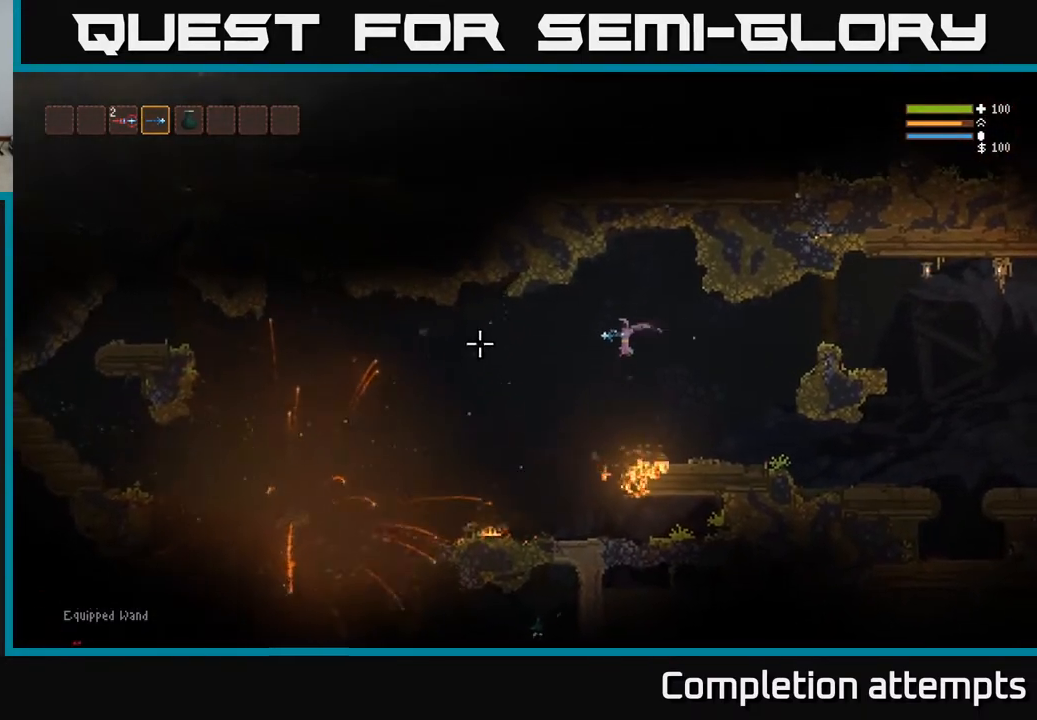
{"buttons": [], "left_stick": "left", "right_stick": "left", "events": [[133, "L2", "down"], [267, "L2", "up"]]}
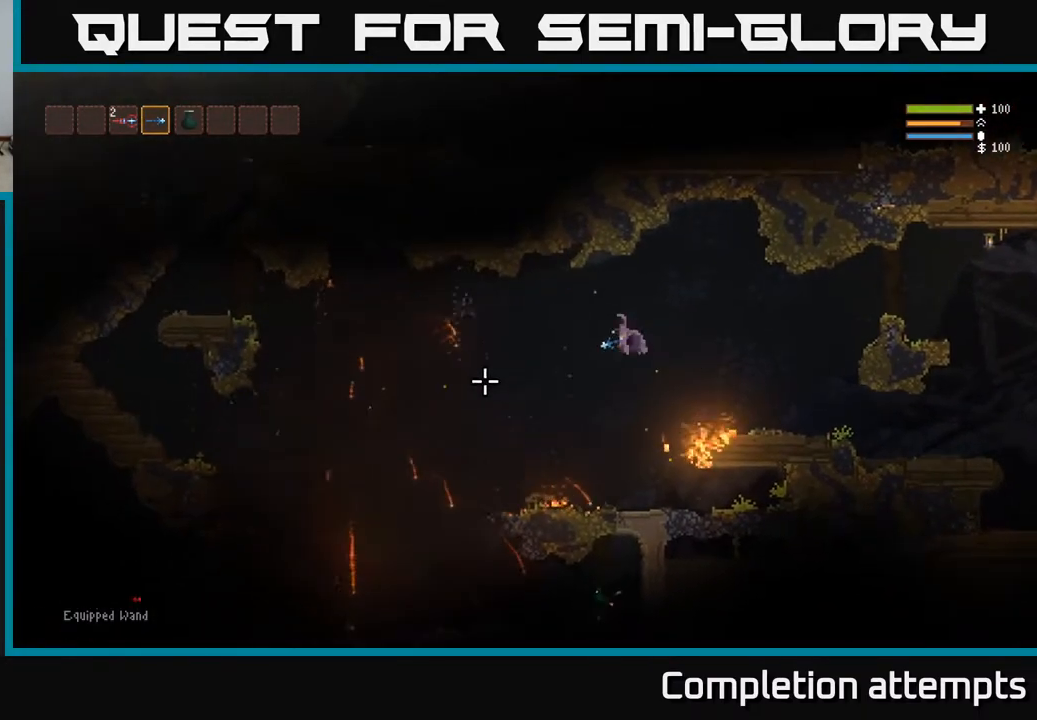
{"buttons": [], "left_stick": "left", "right_stick": "down-left", "events": [[167, "right_stick", "down-left"], [367, "L2", "down"], [483, "L2", "up"]]}
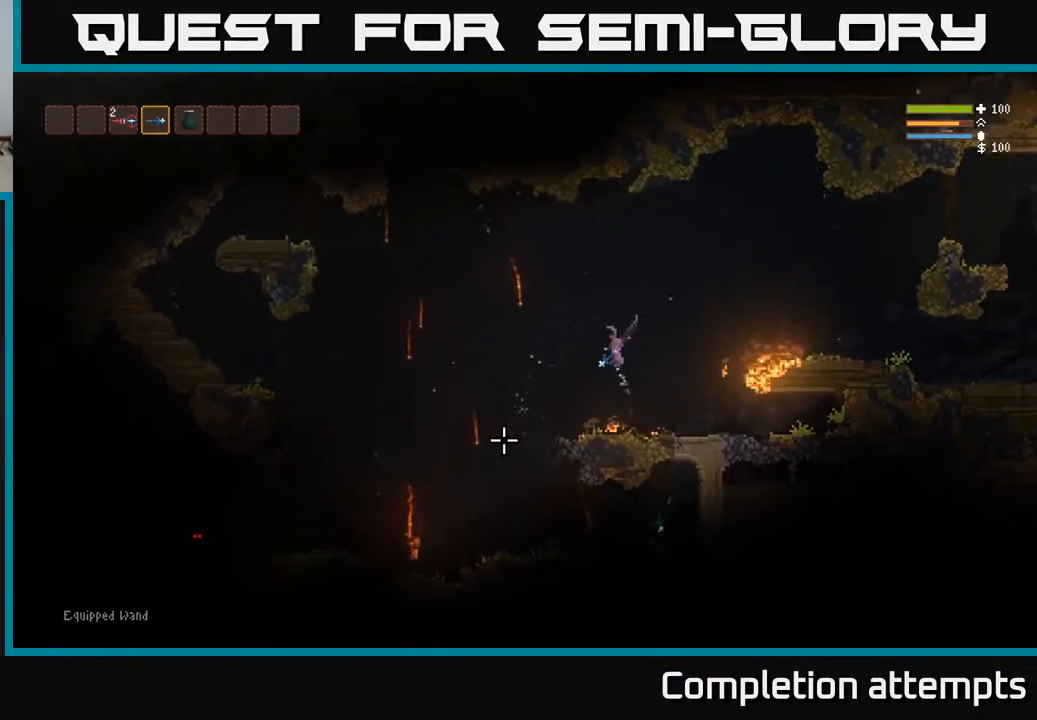
{"buttons": [], "left_stick": "left", "right_stick": "left", "events": [[400, "right_stick", "left"]]}
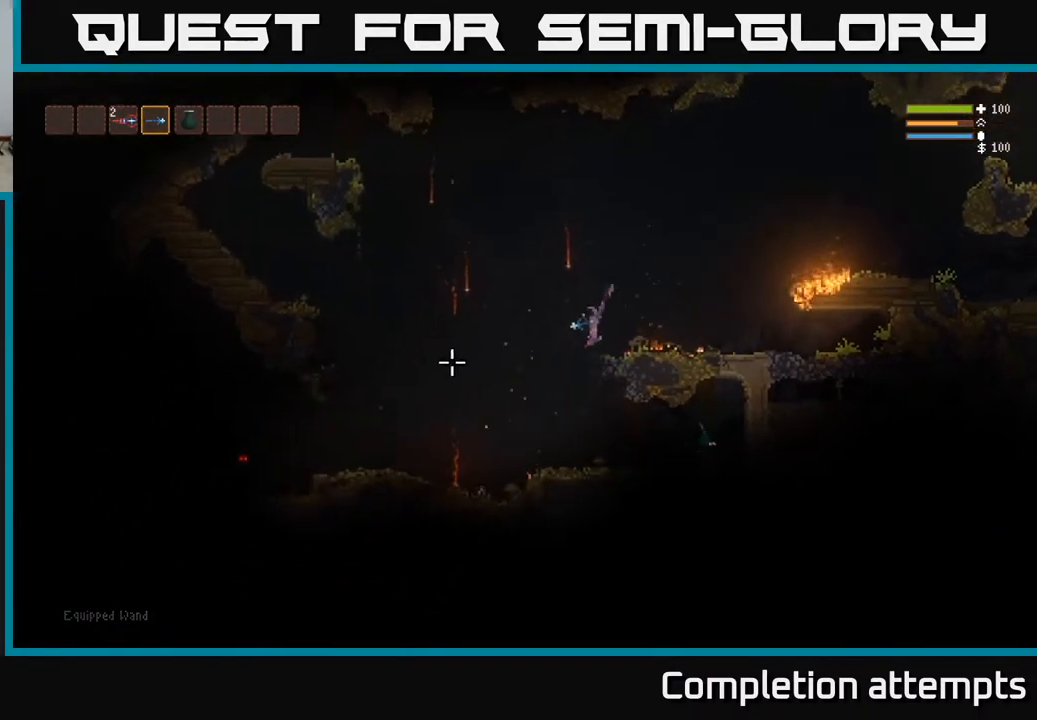
{"buttons": [], "left_stick": "down-right", "right_stick": "center", "events": [[117, "left_stick", "down-right"], [433, "right_stick", "center"]]}
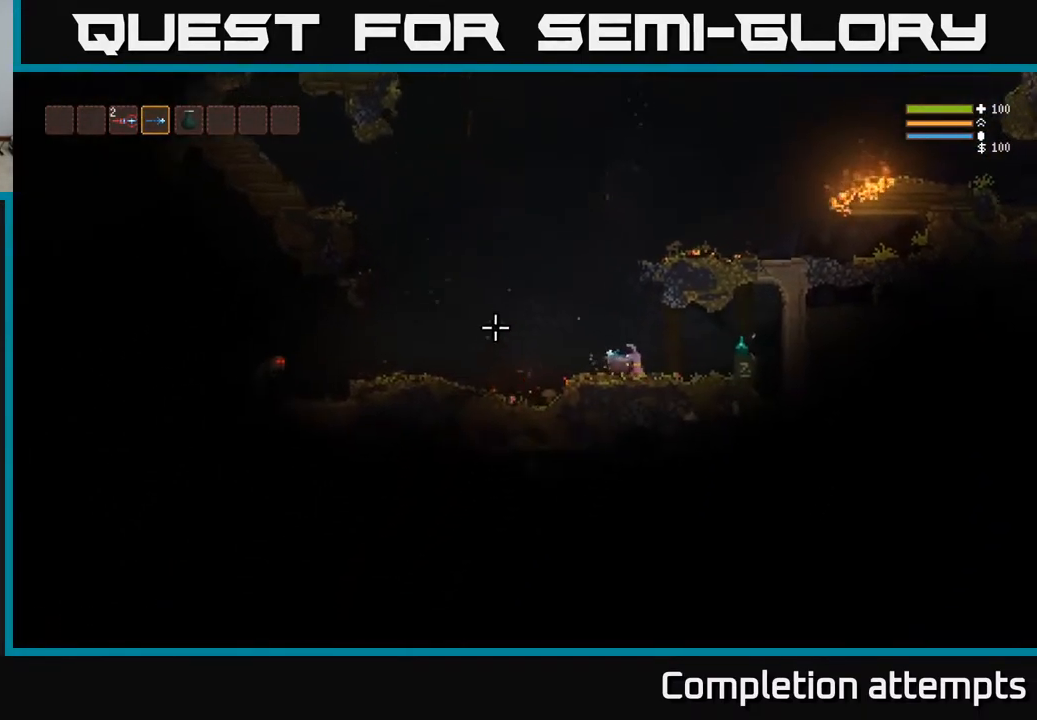
{"buttons": [], "left_stick": "right", "right_stick": "center", "events": [[200, "left_stick", "right"], [233, "L2", "down"], [333, "L2", "up"]]}
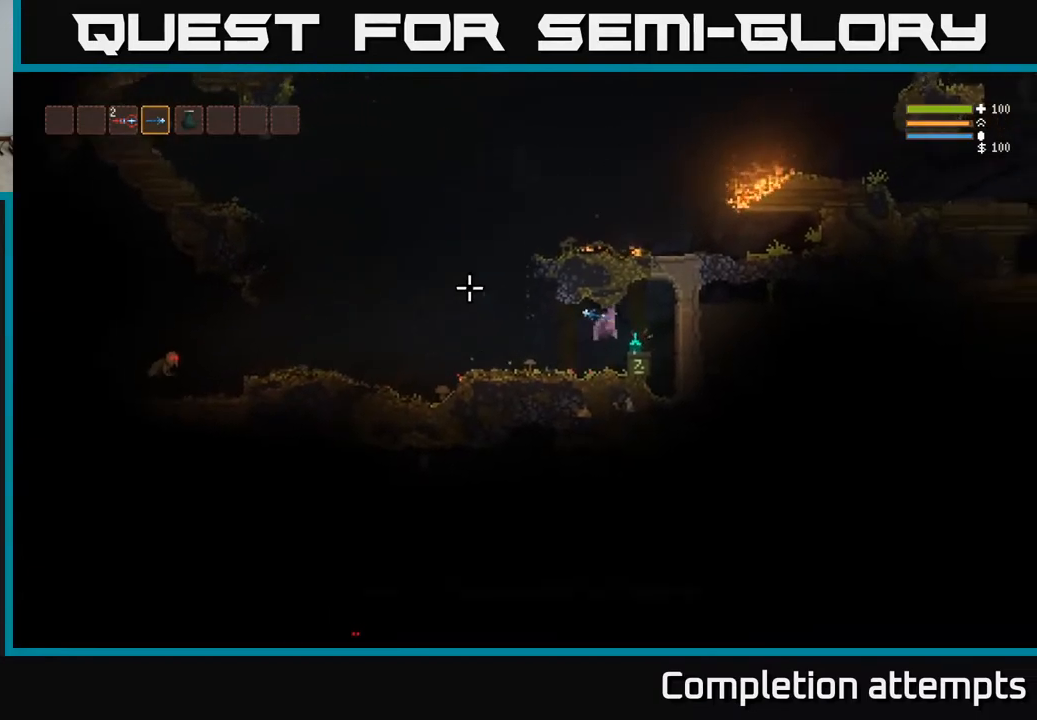
{"buttons": ["A"], "left_stick": "left", "right_stick": "center", "events": [[83, "left_stick", "center"], [433, "A", "down"], [500, "left_stick", "left"]]}
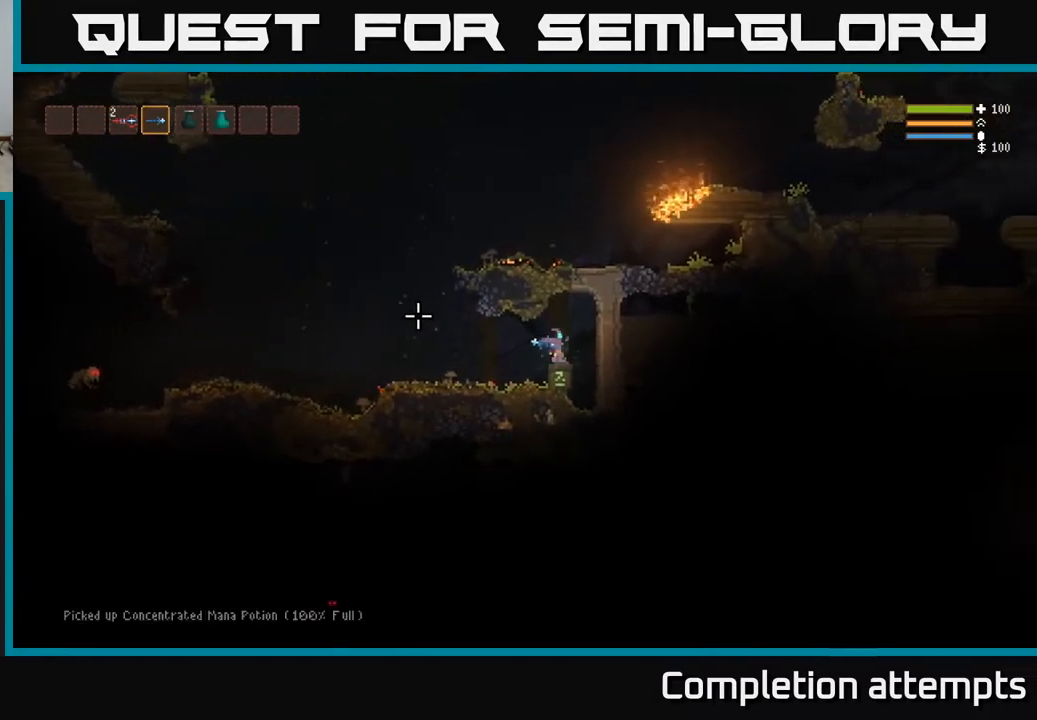
{"buttons": [], "left_stick": "left", "right_stick": "left", "events": [[17, "A", "up"], [200, "right_stick", "left"]]}
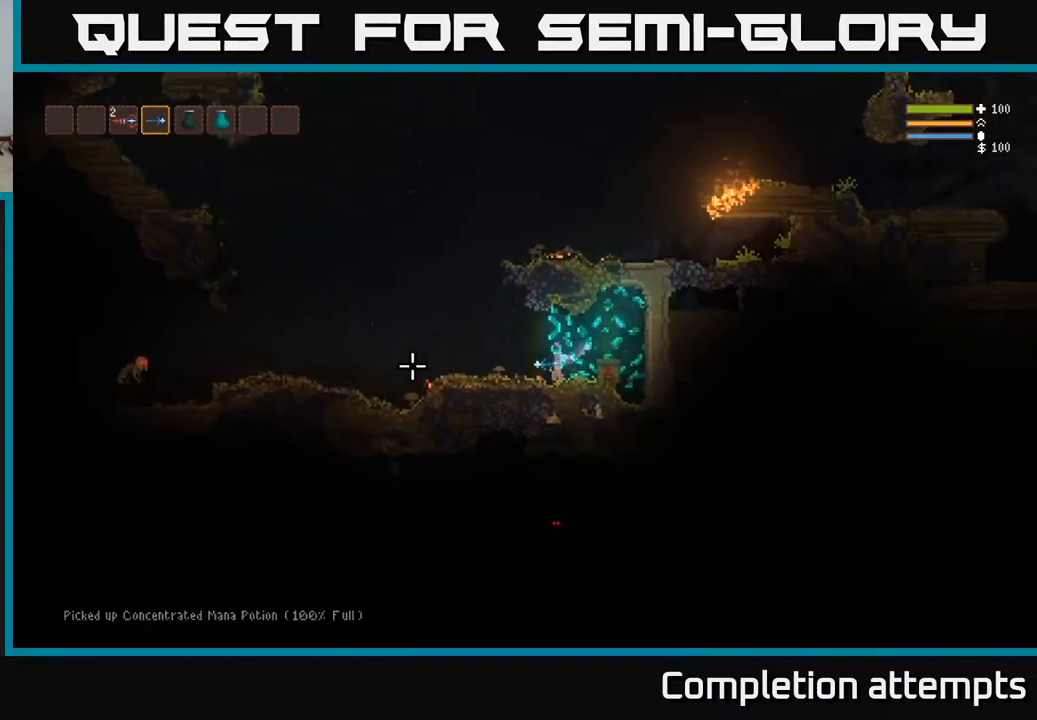
{"buttons": [], "left_stick": "left", "right_stick": "left", "events": [[100, "L2", "down"], [333, "L2", "up"], [350, "R2", "down"], [467, "R2", "up"]]}
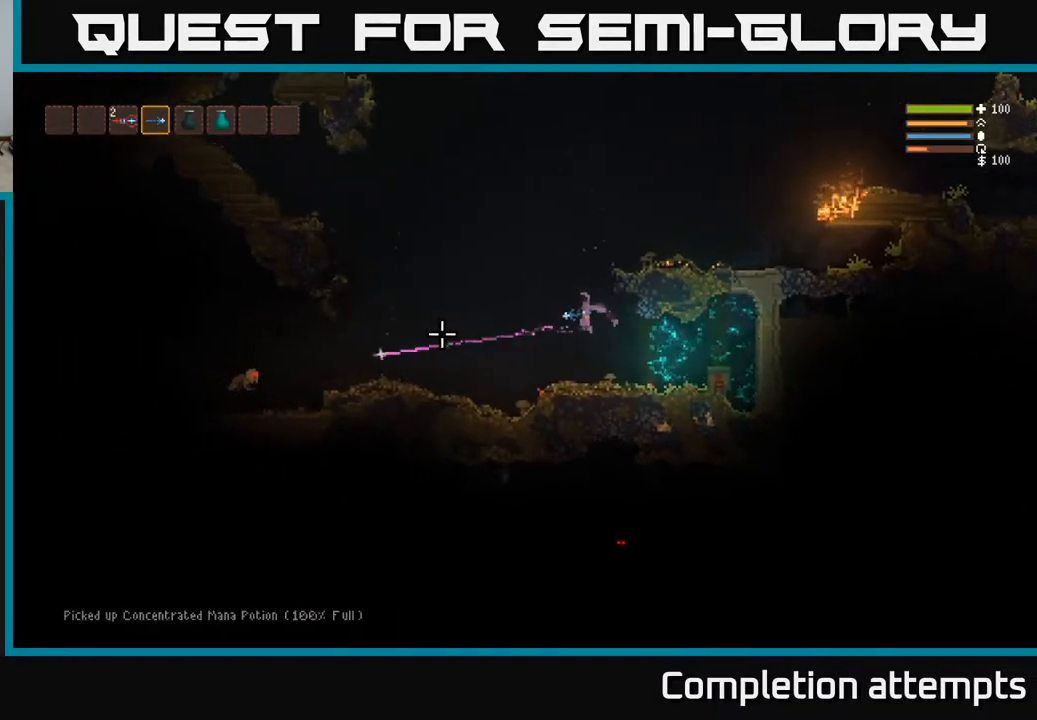
{"buttons": [], "left_stick": "left", "right_stick": "left", "events": [[200, "L2", "down"], [233, "R2", "down"], [317, "L2", "up"], [350, "R2", "up"]]}
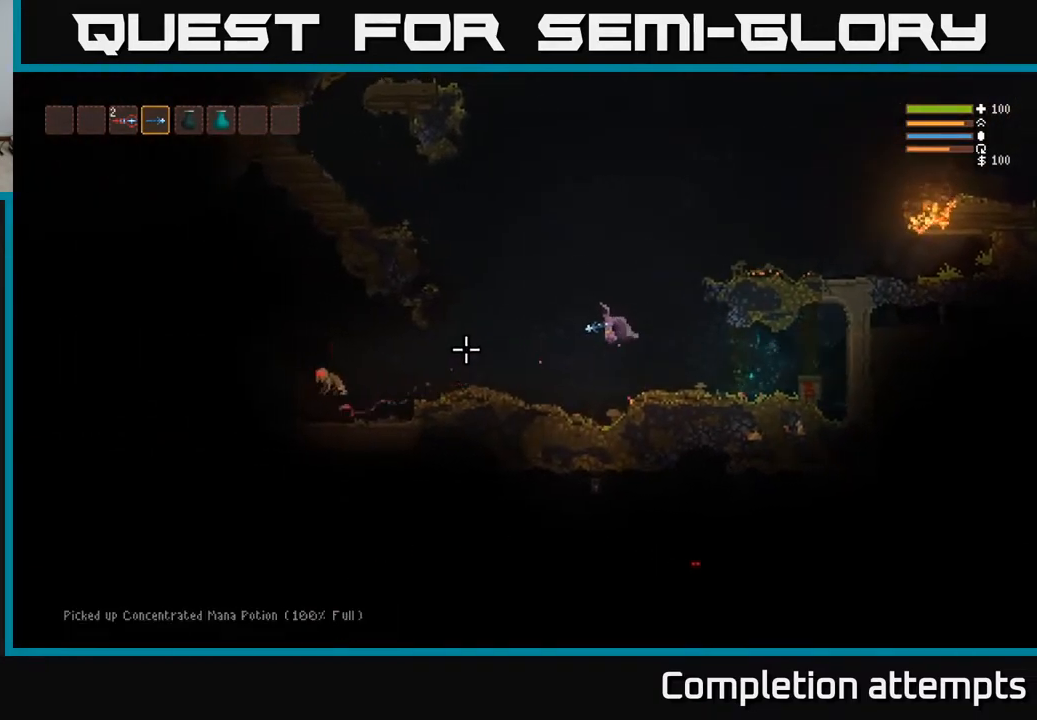
{"buttons": [], "left_stick": "left", "right_stick": "down-left", "events": [[133, "L2", "down"], [150, "R2", "down"], [250, "R2", "up"], [300, "L2", "up"], [483, "right_stick", "down-left"]]}
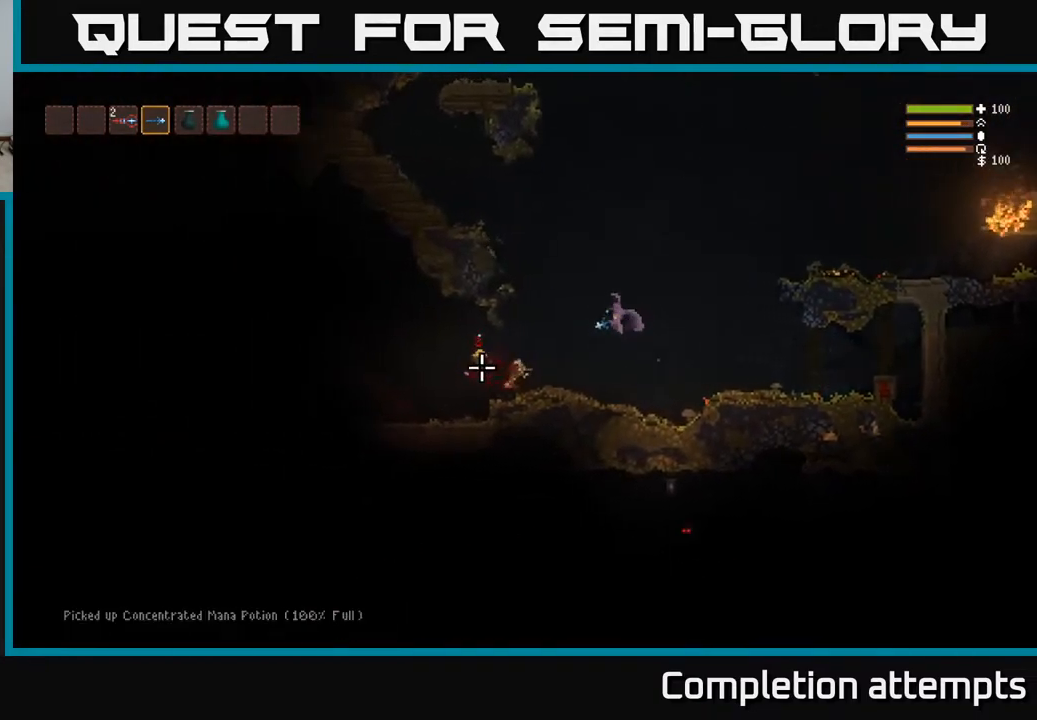
{"buttons": [], "left_stick": "left", "right_stick": "left", "events": [[233, "right_stick", "left"]]}
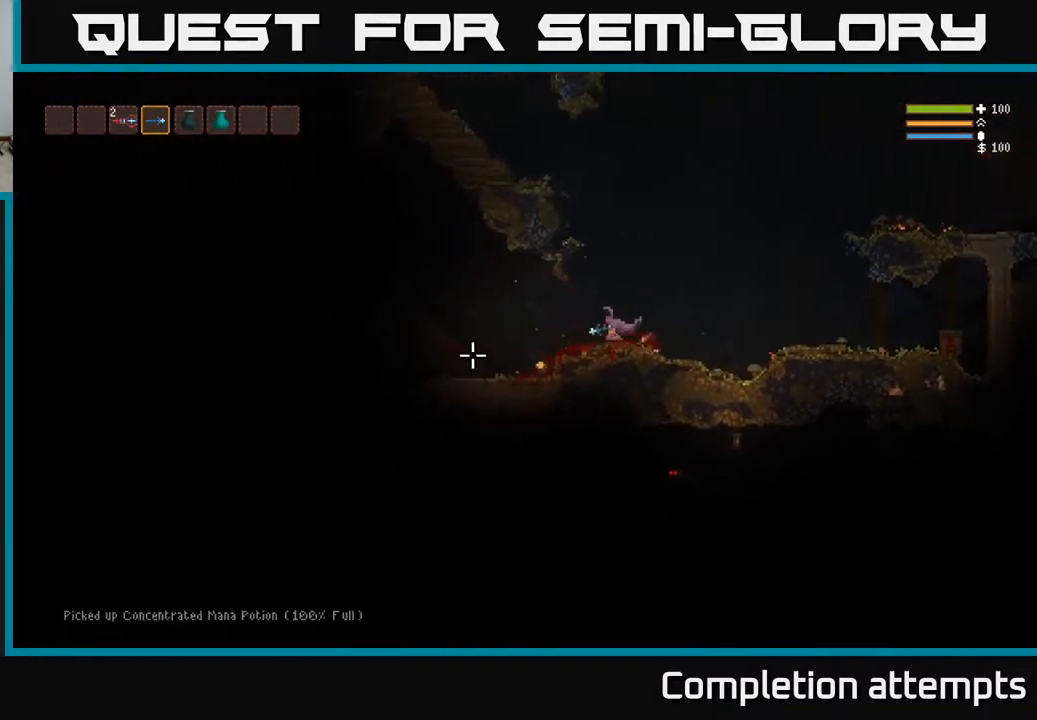
{"buttons": [], "left_stick": "left", "right_stick": "left", "events": []}
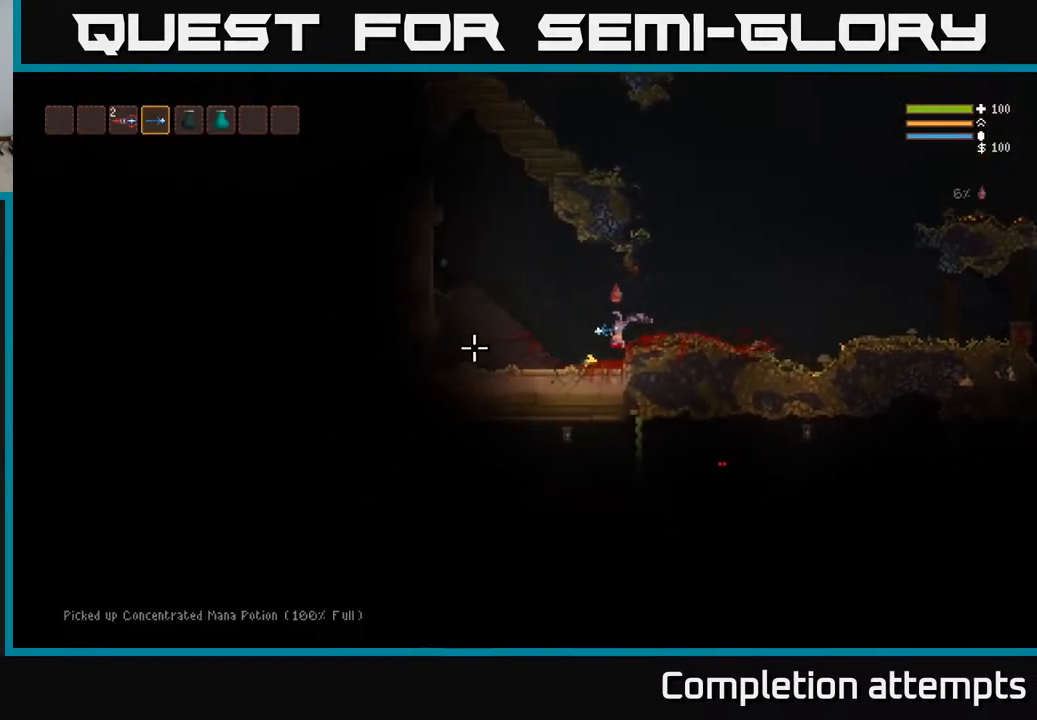
{"buttons": ["L2"], "left_stick": "right", "right_stick": "right", "events": [[267, "left_stick", "right"], [367, "right_stick", "center"], [450, "L2", "down"], [450, "right_stick", "right"]]}
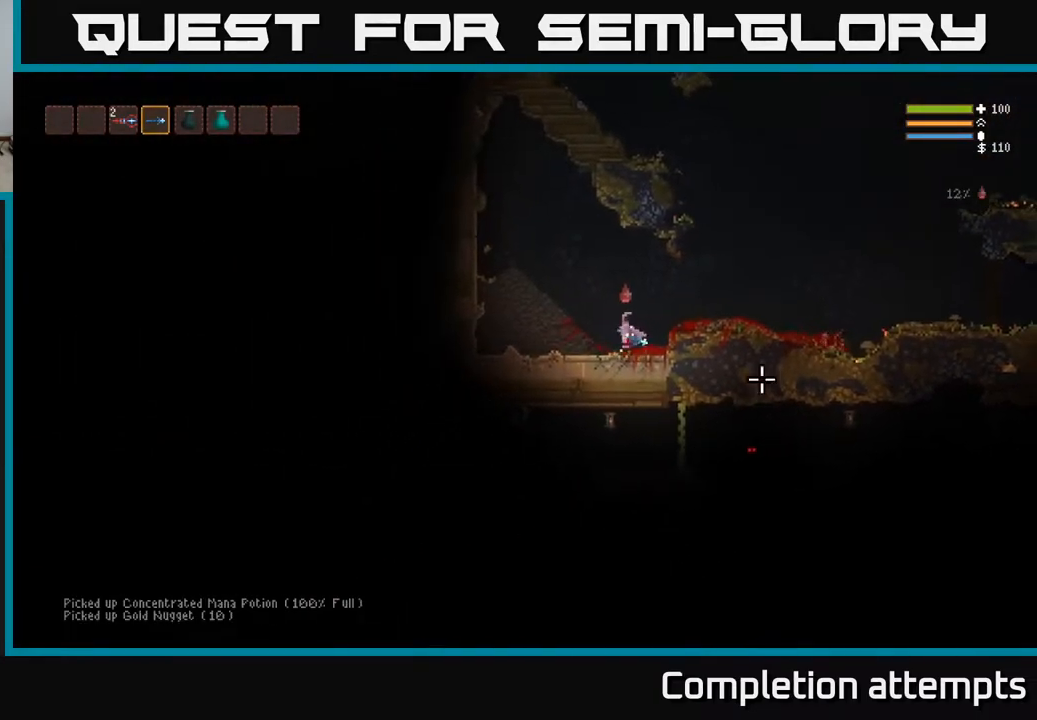
{"buttons": [], "left_stick": "right", "right_stick": "right", "events": [[117, "L2", "up"], [183, "right_stick", "center"], [400, "right_stick", "right"]]}